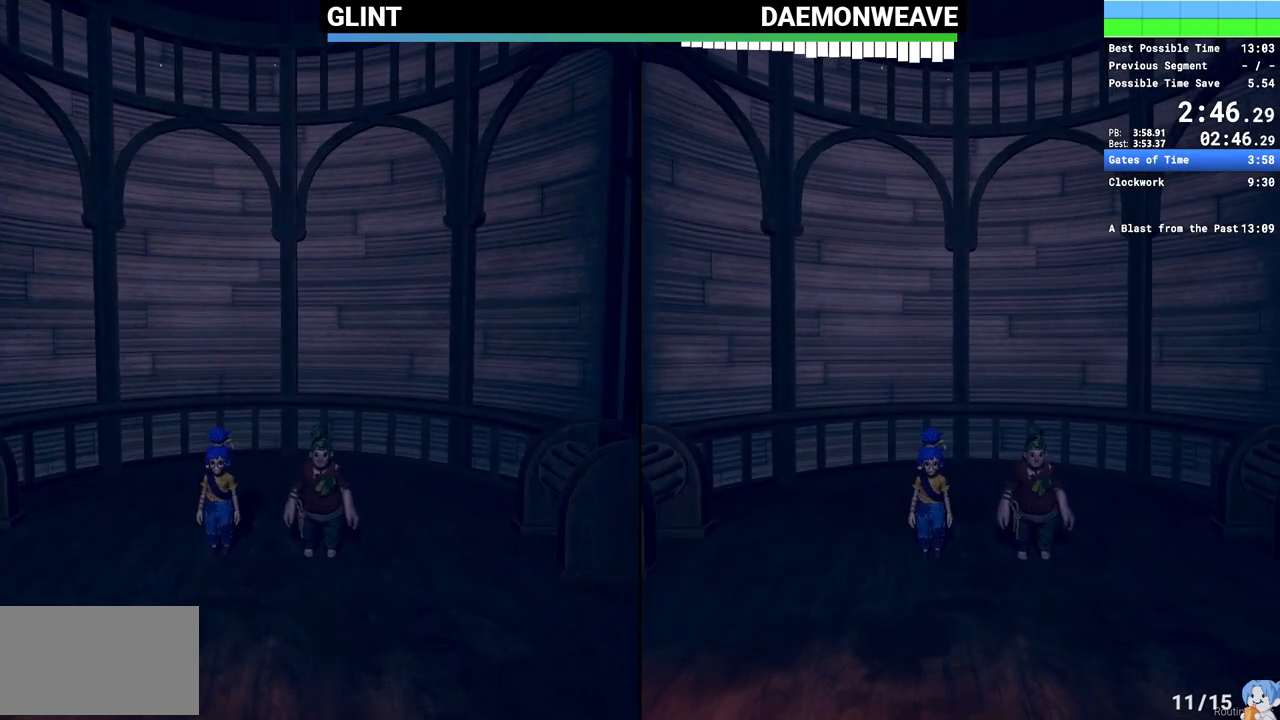
Gameplay with keyboard and mouse; each line is a JSON object with the keys and mouse buttons held at the frame after it. "events" lists presses ("down") and releases ("up") of "1", "2", "3", "4", "5", "a", "alt", "c", "caps_lock", "ctrl", "d", "e", "escape", "f", "q", "r", "s", "shift", "space", "tab", "v", "w", "x", "z", "mouse_left", "mouse_wheel", "mouse_right", "mouse_mb4" and "mouse_mb5" between this image and that frame as [ms after this image, input, new state], when the widget could be followed in between. "mouse_left", "mouse_wheel", "mouse_right", "mouse_mb4", "mouse_mb5" = the "left", "wheel", "right", "mb4", "mb5" buttons of the "mouse" list. No other keys are recorded. "wheel" means that the mouse wheel is clicked or scrolled. Mouse movement is not recorded.
{"keys": [], "mouse": [], "events": [[100, "mouse_right", "down"], [300, "mouse_right", "up"]]}
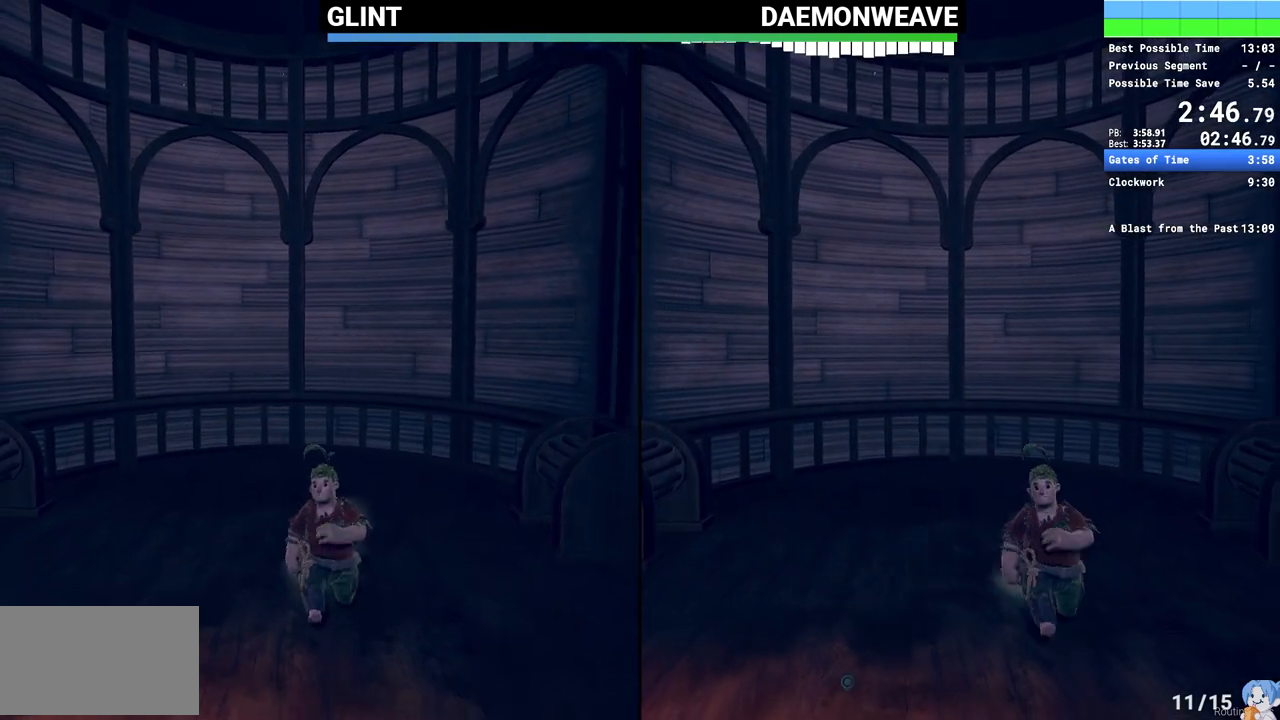
{"keys": [], "mouse": [], "events": []}
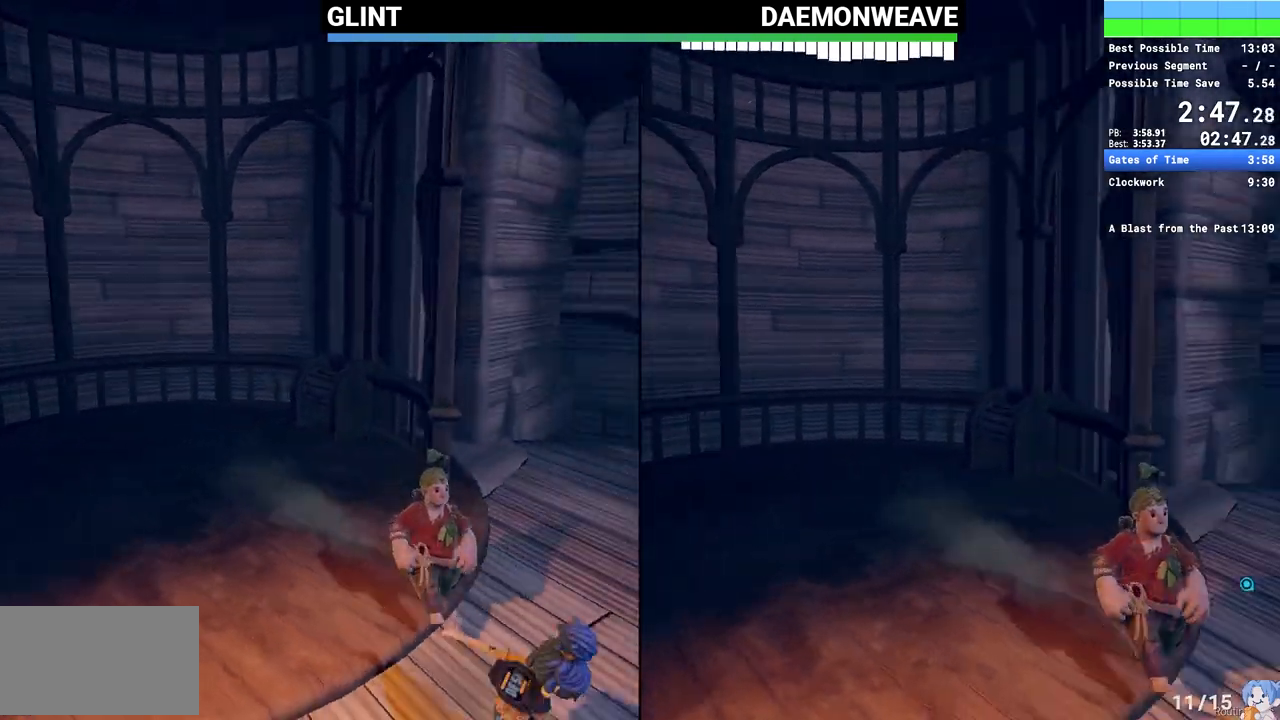
{"keys": [], "mouse": [], "events": []}
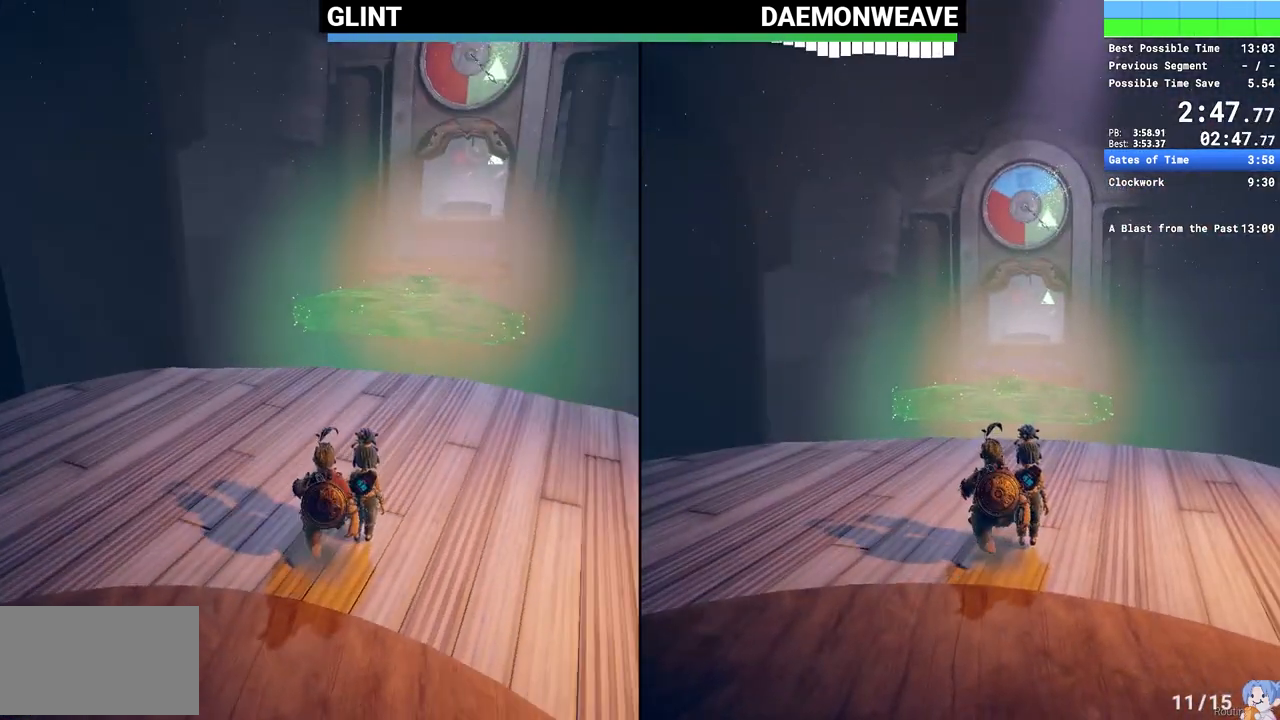
{"keys": ["w"], "mouse": [], "events": [[233, "w", "down"]]}
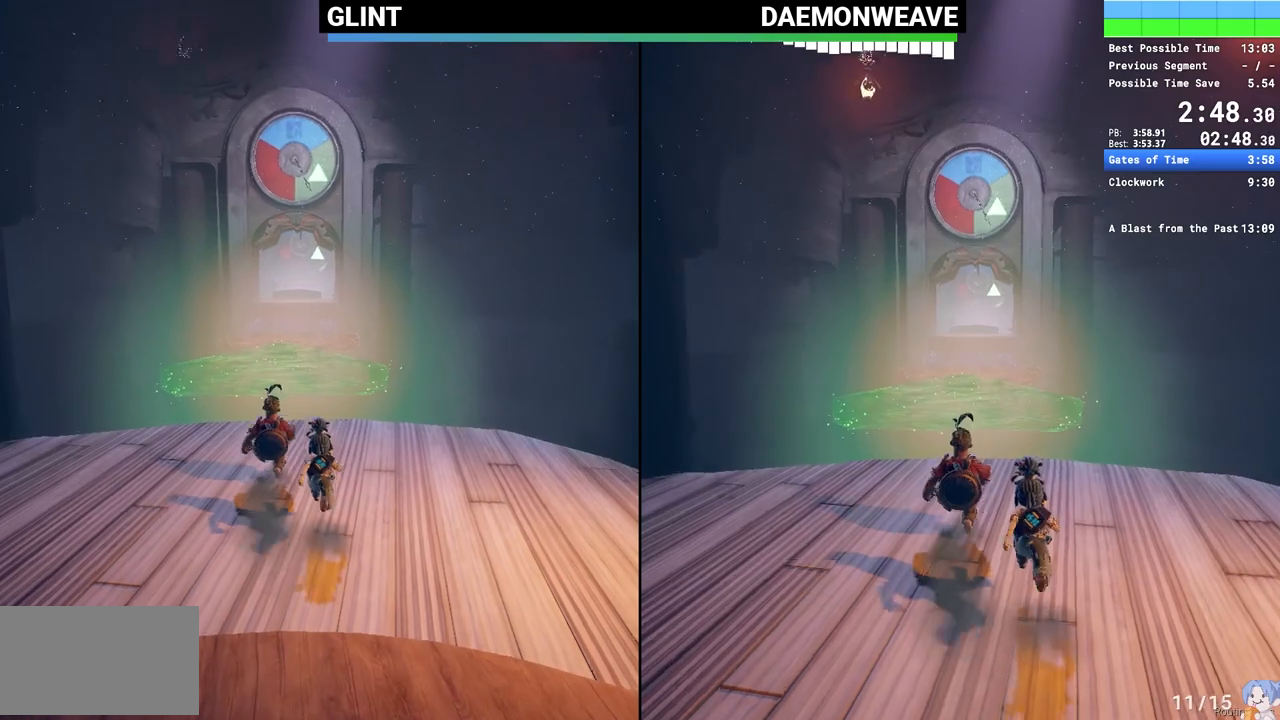
{"keys": ["w"], "mouse": [], "events": [[267, "mouse_mb5", "down"], [400, "mouse_mb5", "up"]]}
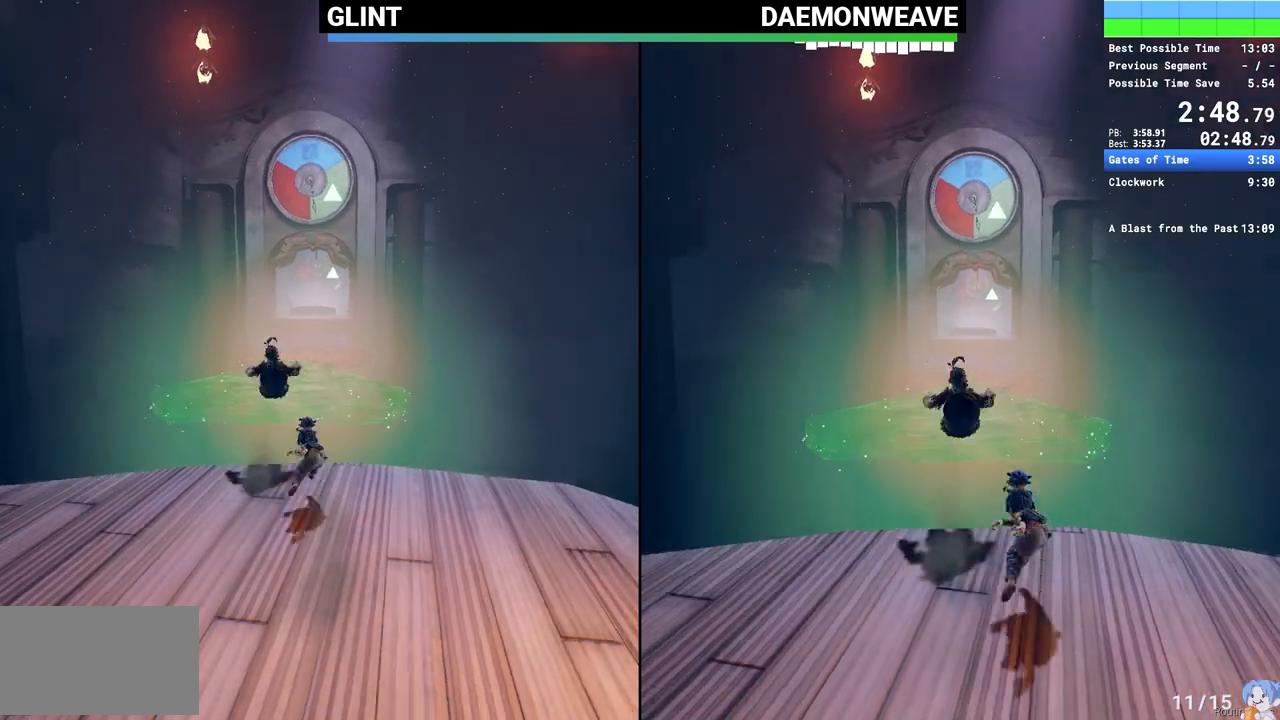
{"keys": ["w"], "mouse": [], "events": [[67, "shift", "down"], [117, "space", "down"], [250, "space", "up"], [483, "shift", "up"]]}
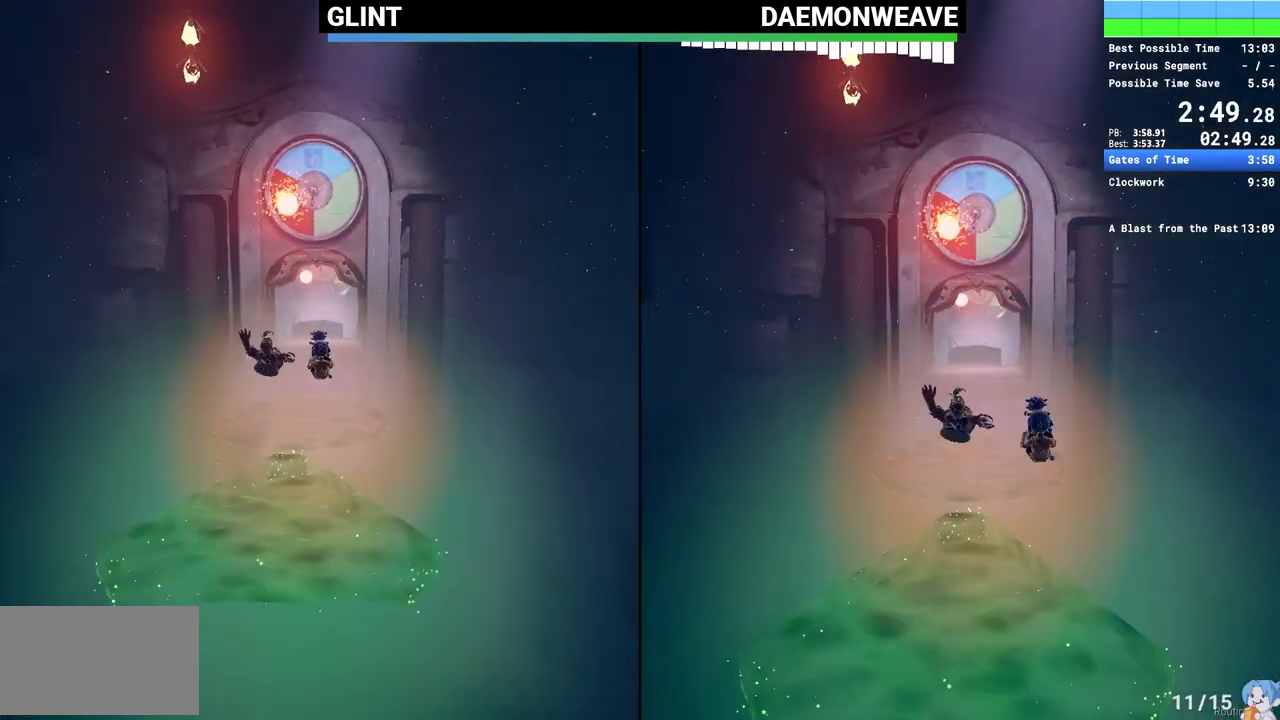
{"keys": ["space", "w"], "mouse": [], "events": [[450, "space", "down"]]}
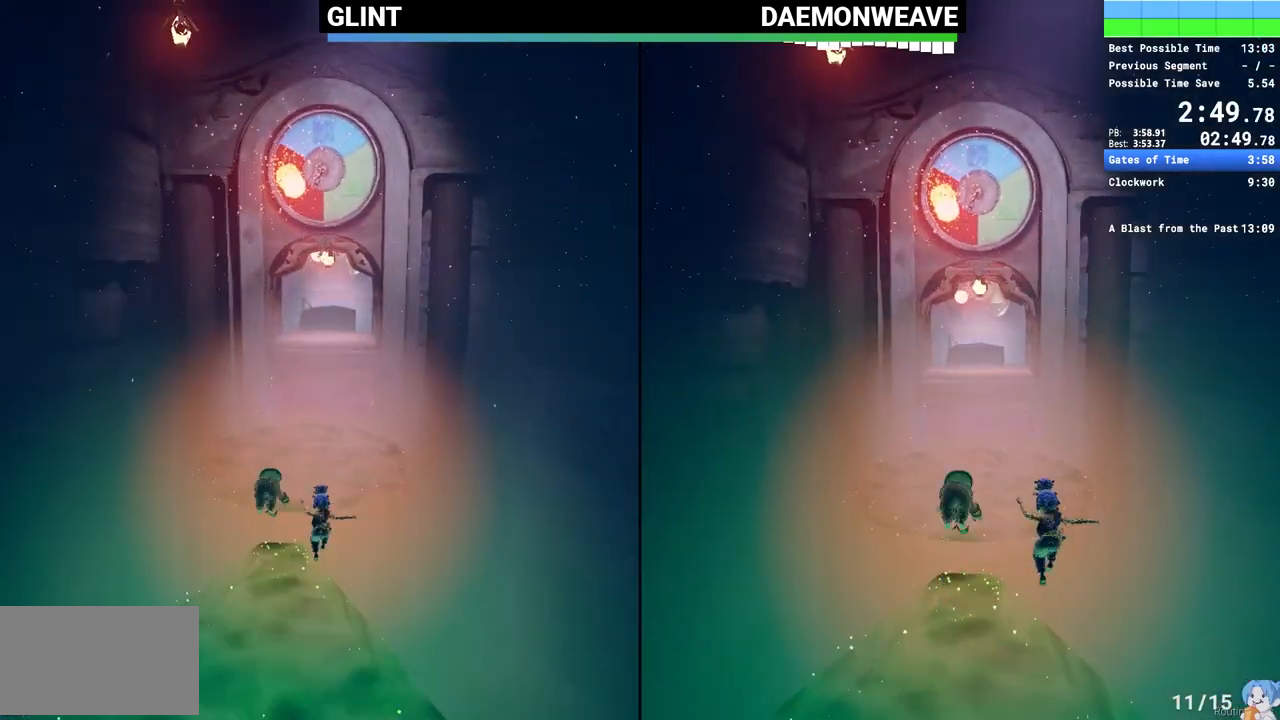
{"keys": ["w"], "mouse": ["right"], "events": [[150, "space", "up"], [383, "mouse_right", "down"]]}
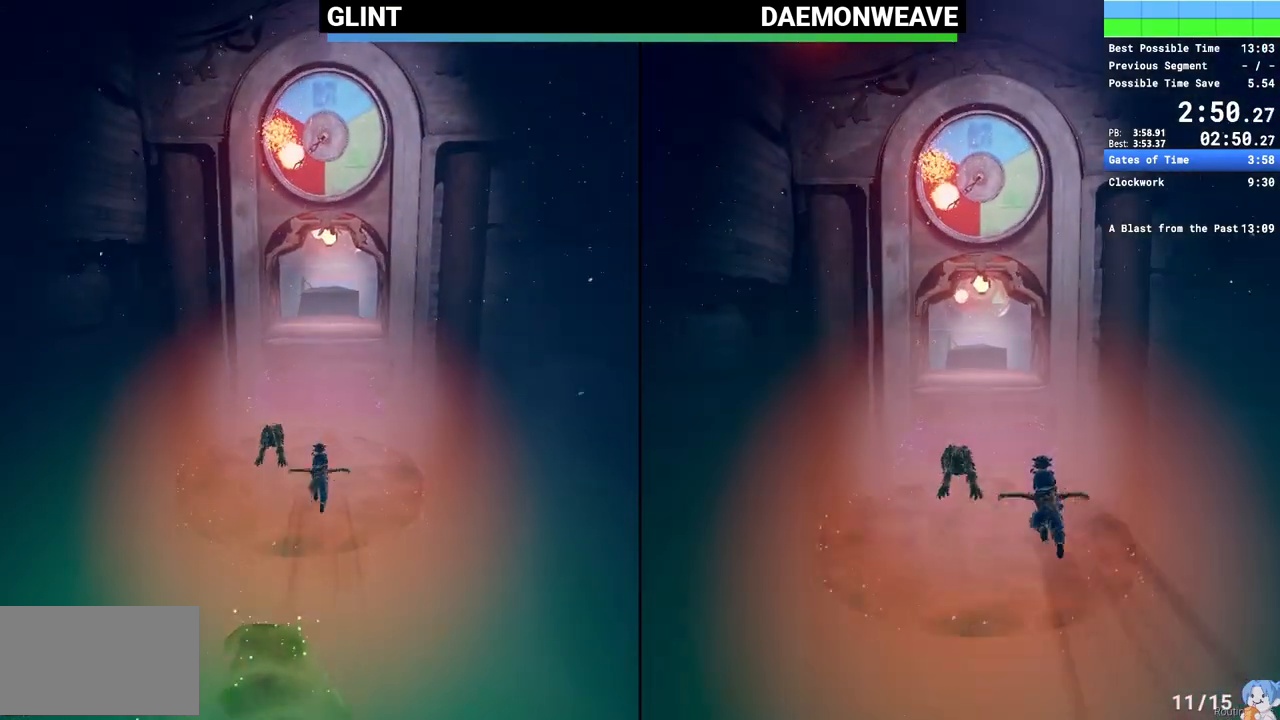
{"keys": ["w"], "mouse": [], "events": [[333, "mouse_right", "up"]]}
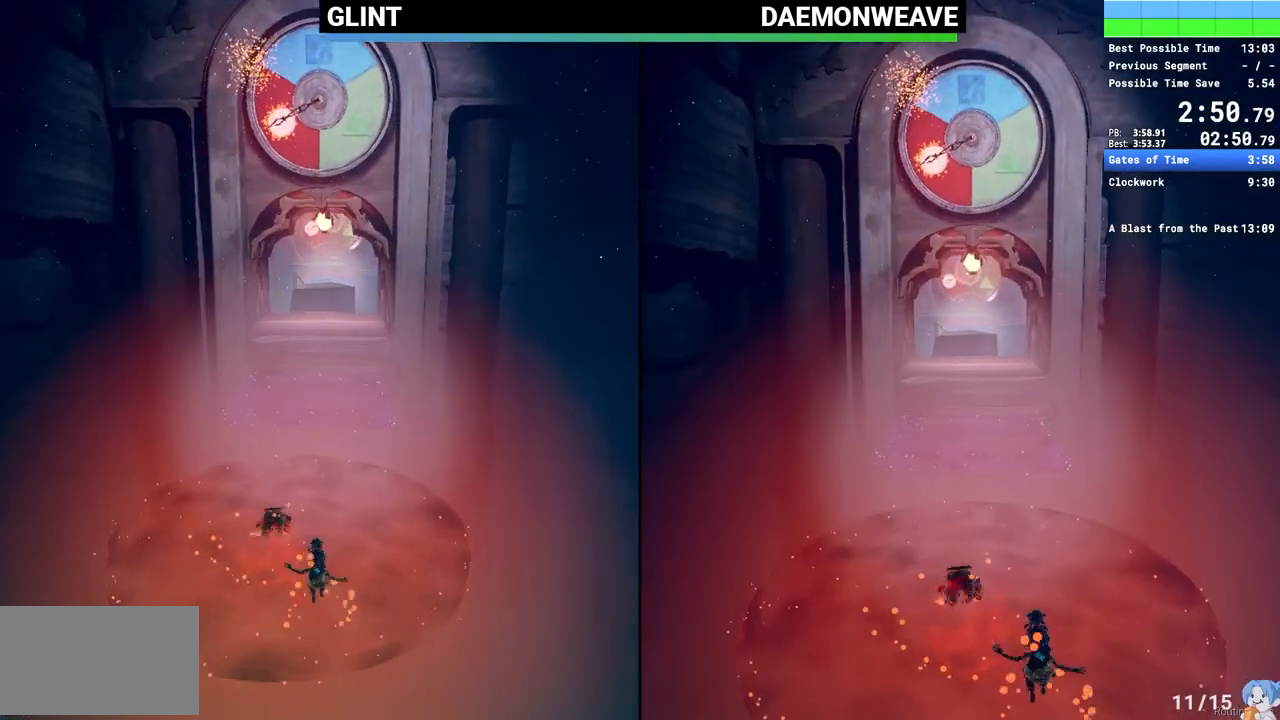
{"keys": ["w"], "mouse": [], "events": [[117, "mouse_mb5", "down"], [283, "mouse_mb5", "up"]]}
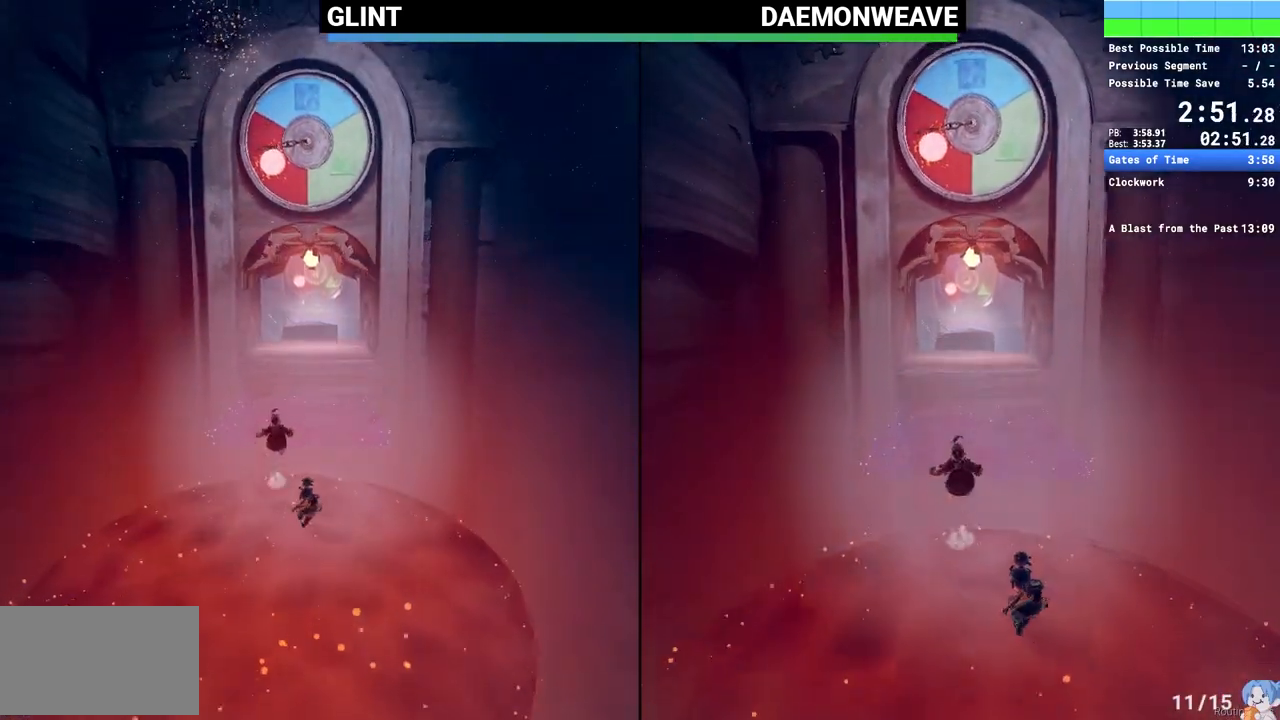
{"keys": ["shift", "w"], "mouse": [], "events": [[183, "shift", "down"], [233, "space", "down"], [433, "space", "up"]]}
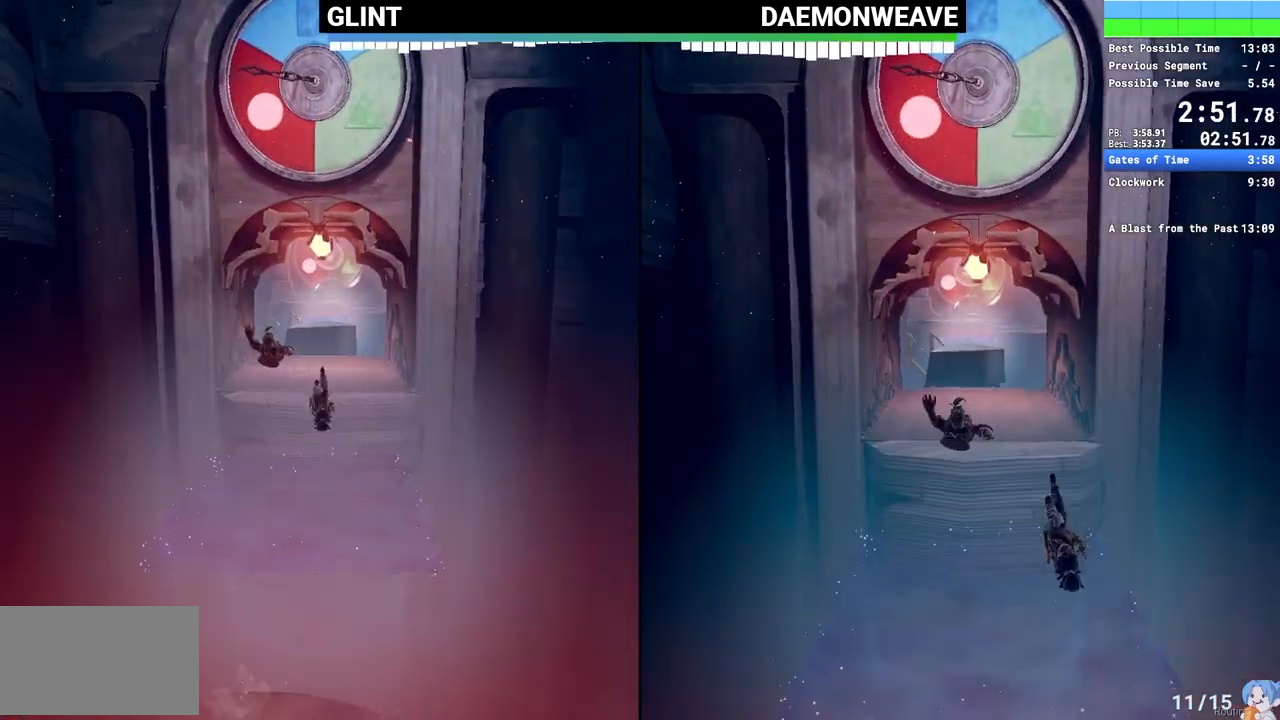
{"keys": ["w"], "mouse": [], "events": [[250, "shift", "up"]]}
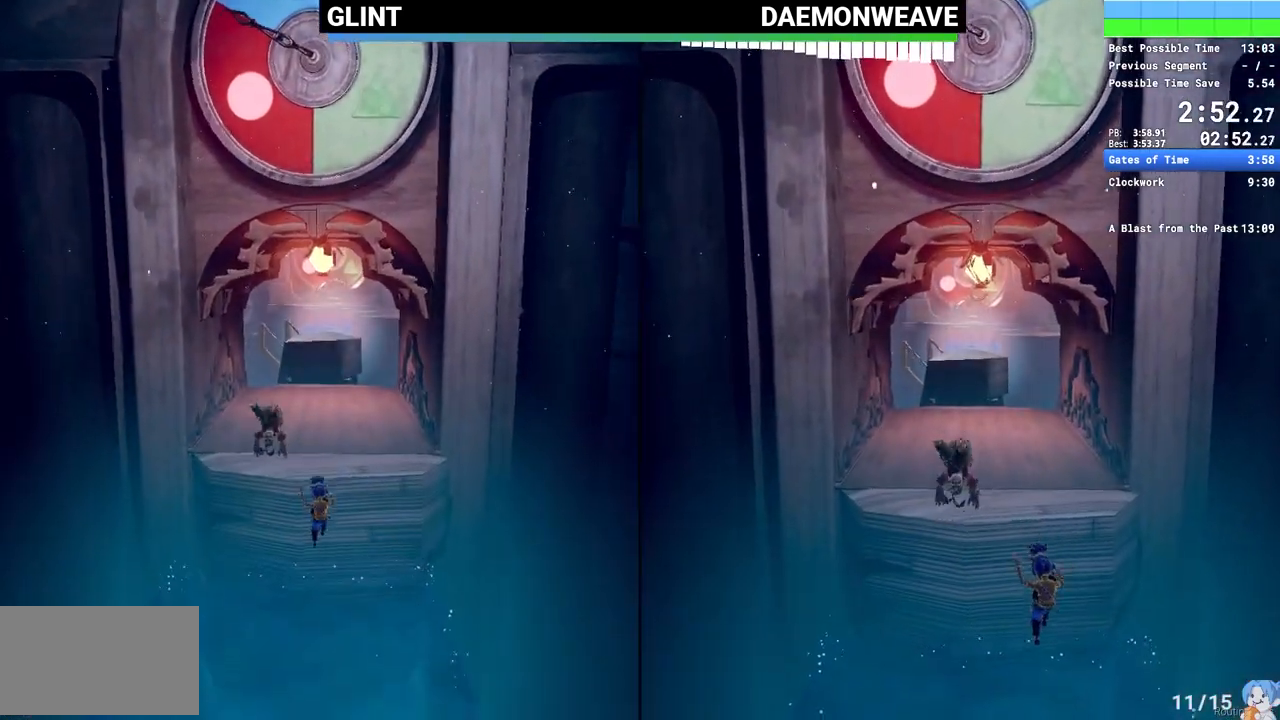
{"keys": ["w"], "mouse": ["right"], "events": [[83, "space", "down"], [183, "space", "up"], [367, "mouse_right", "down"]]}
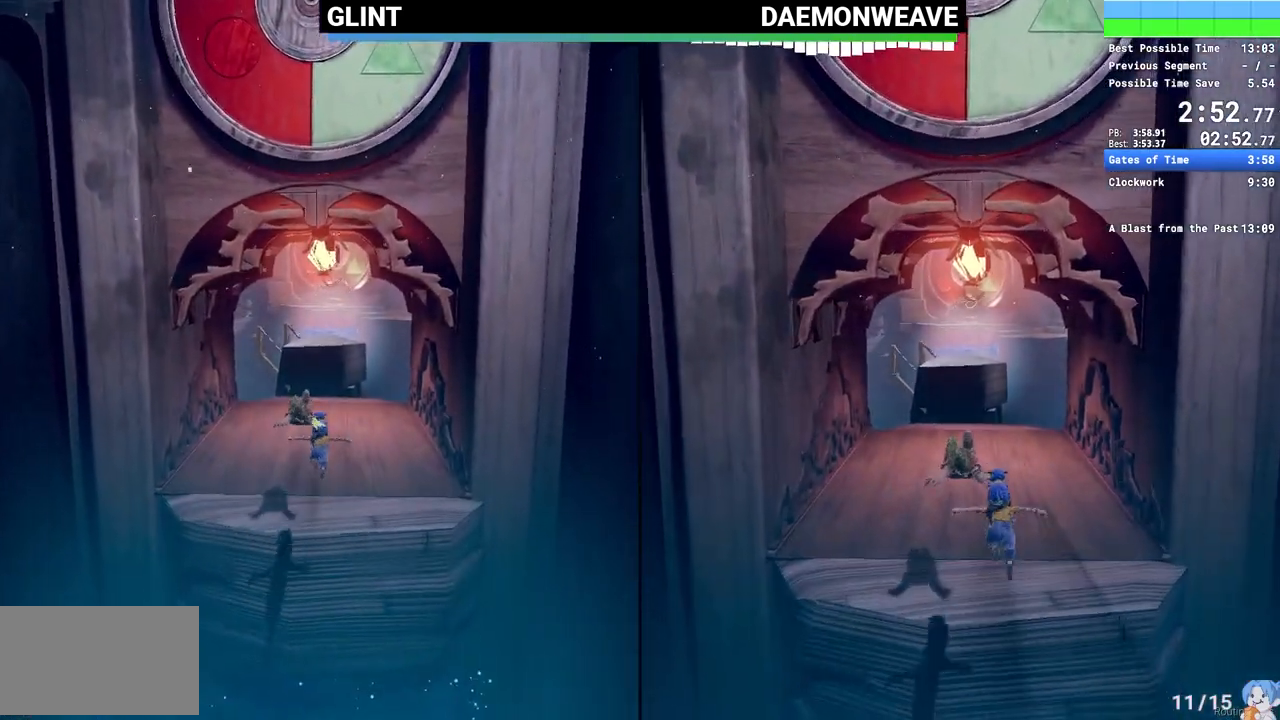
{"keys": ["w"], "mouse": ["right"], "events": [[233, "mouse_right", "up"], [483, "mouse_right", "down"]]}
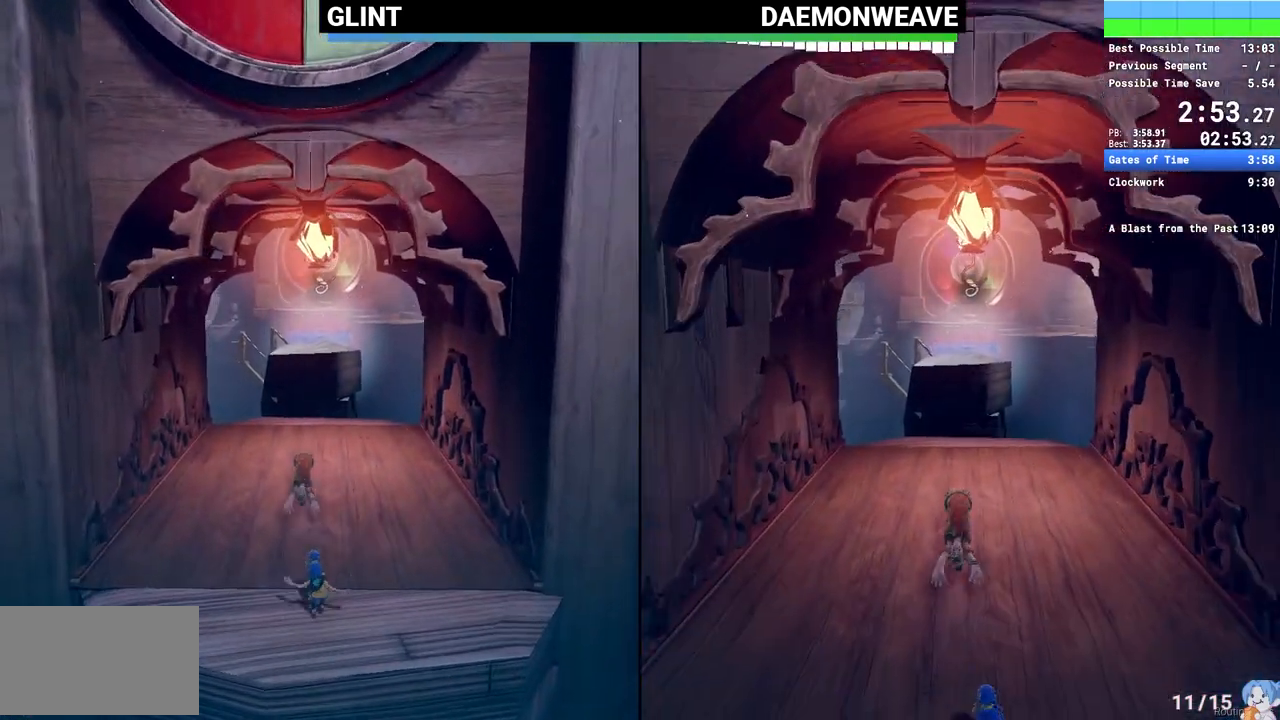
{"keys": ["w"], "mouse": [], "events": [[200, "mouse_right", "up"]]}
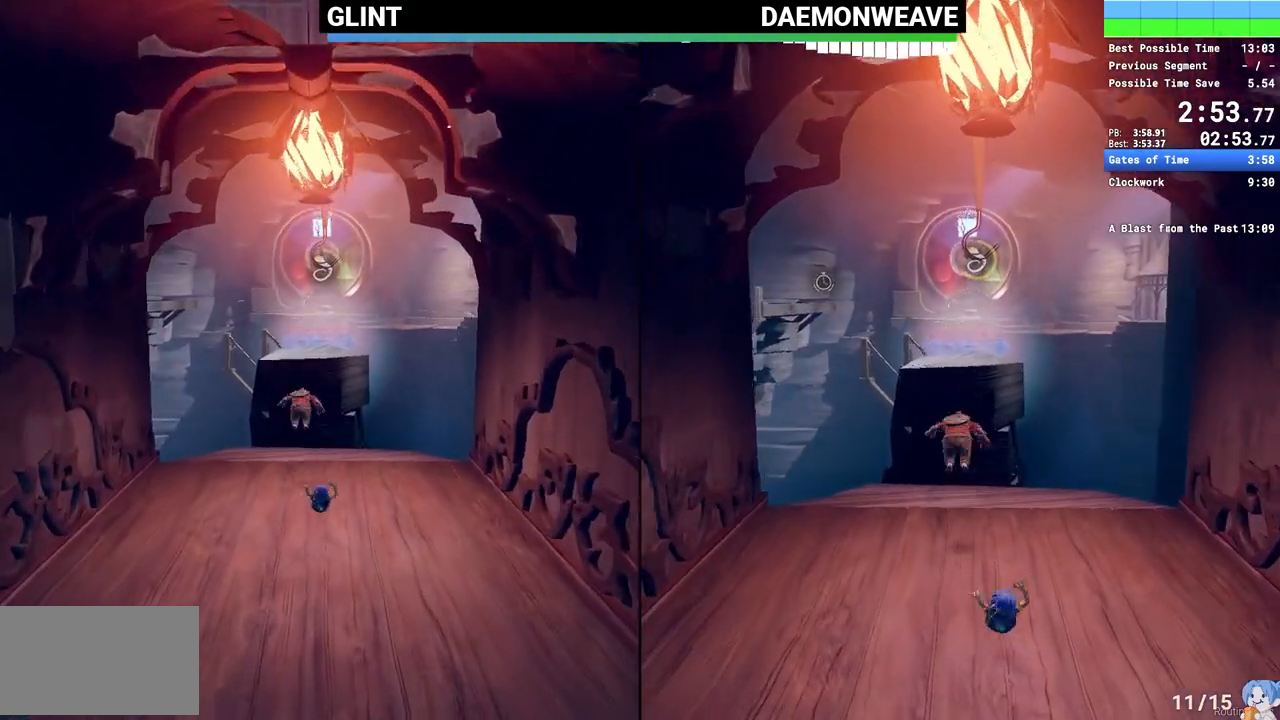
{"keys": ["w"], "mouse": [], "events": [[83, "mouse_right", "down"], [250, "mouse_right", "up"], [267, "space", "down"], [317, "space", "up"], [333, "mouse_right", "down"], [483, "mouse_right", "up"]]}
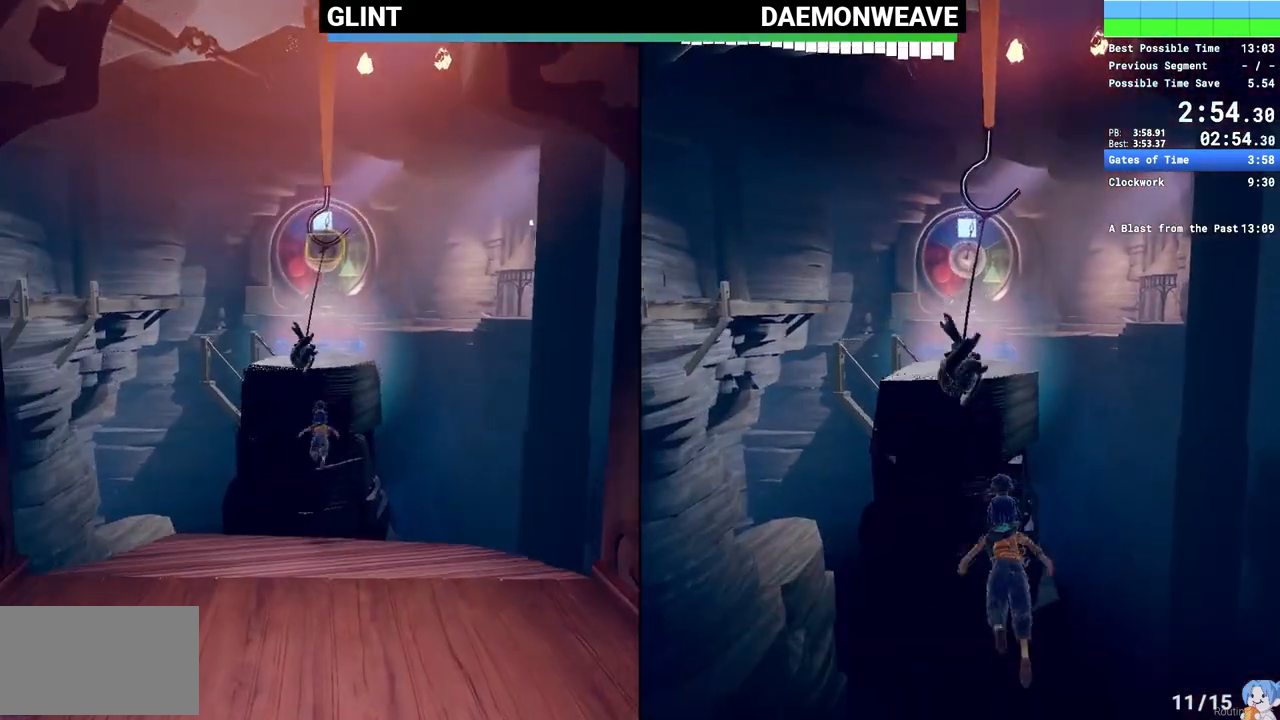
{"keys": ["w"], "mouse": [], "events": [[67, "mouse_mb4", "down"], [200, "mouse_mb4", "up"]]}
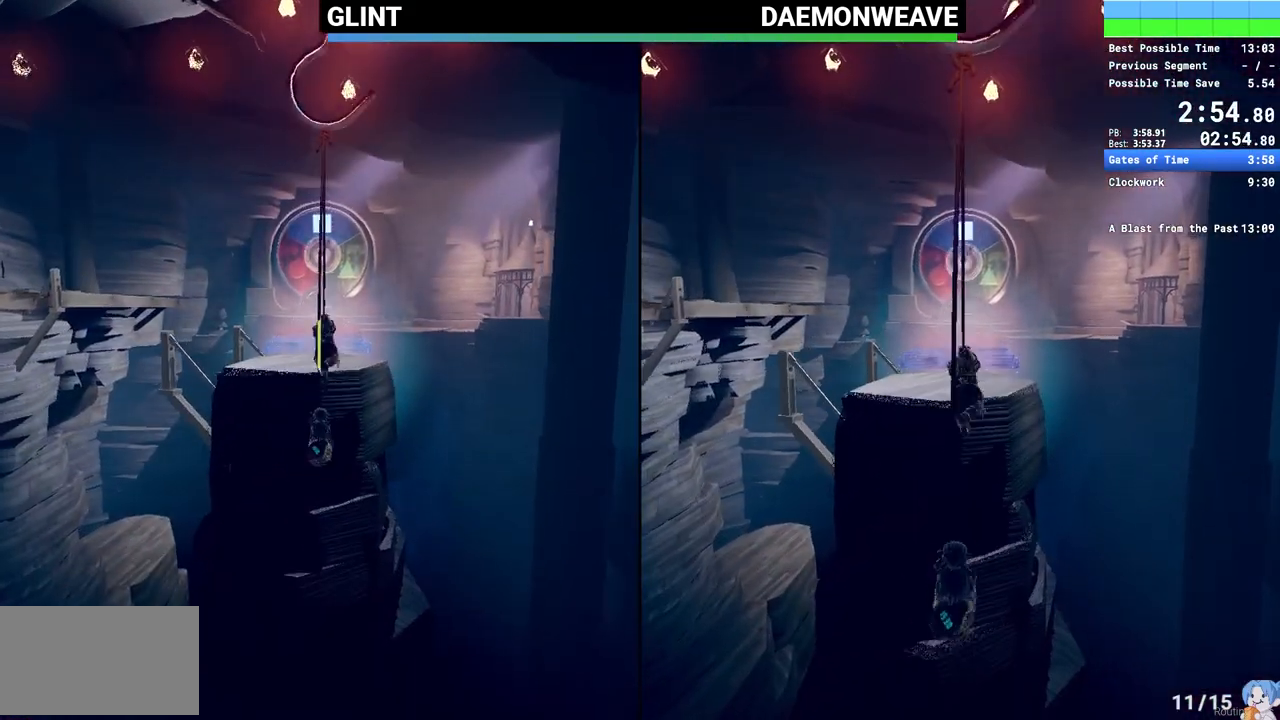
{"keys": ["w"], "mouse": ["right"], "events": [[200, "space", "down"], [300, "space", "up"], [383, "mouse_right", "down"]]}
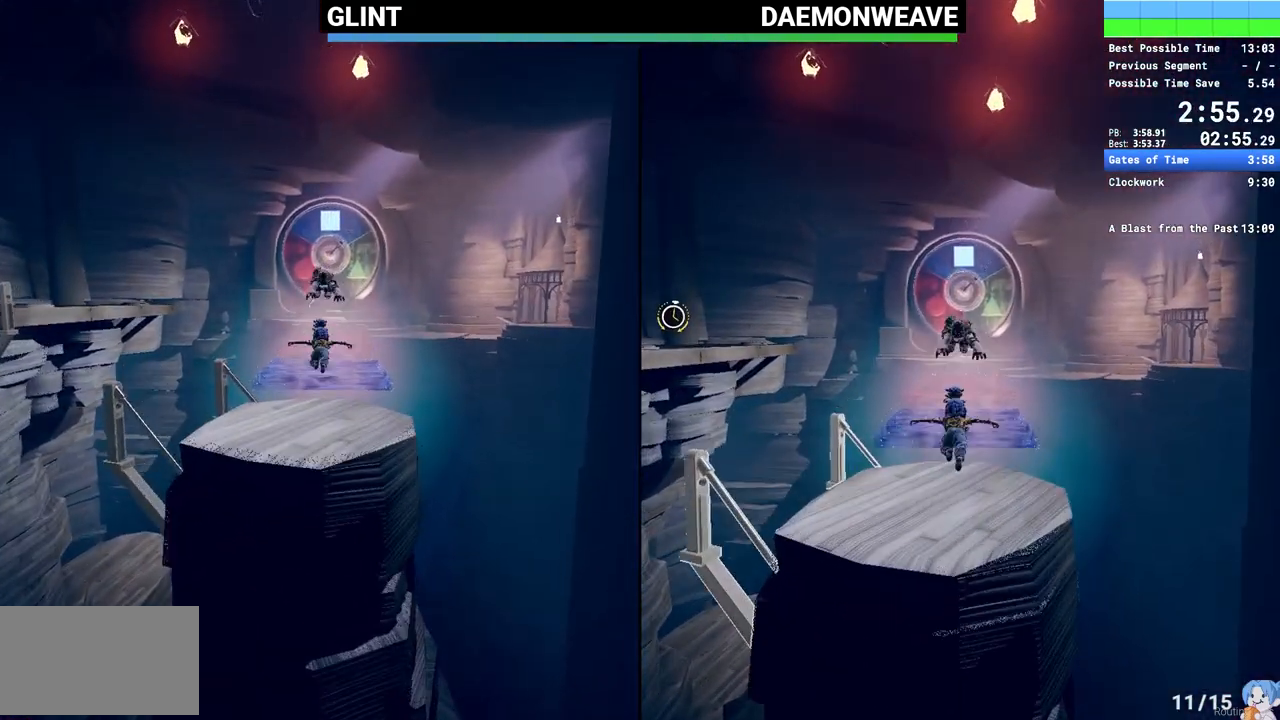
{"keys": ["a"], "mouse": [], "events": [[17, "mouse_right", "up"], [317, "w", "up"], [417, "a", "down"]]}
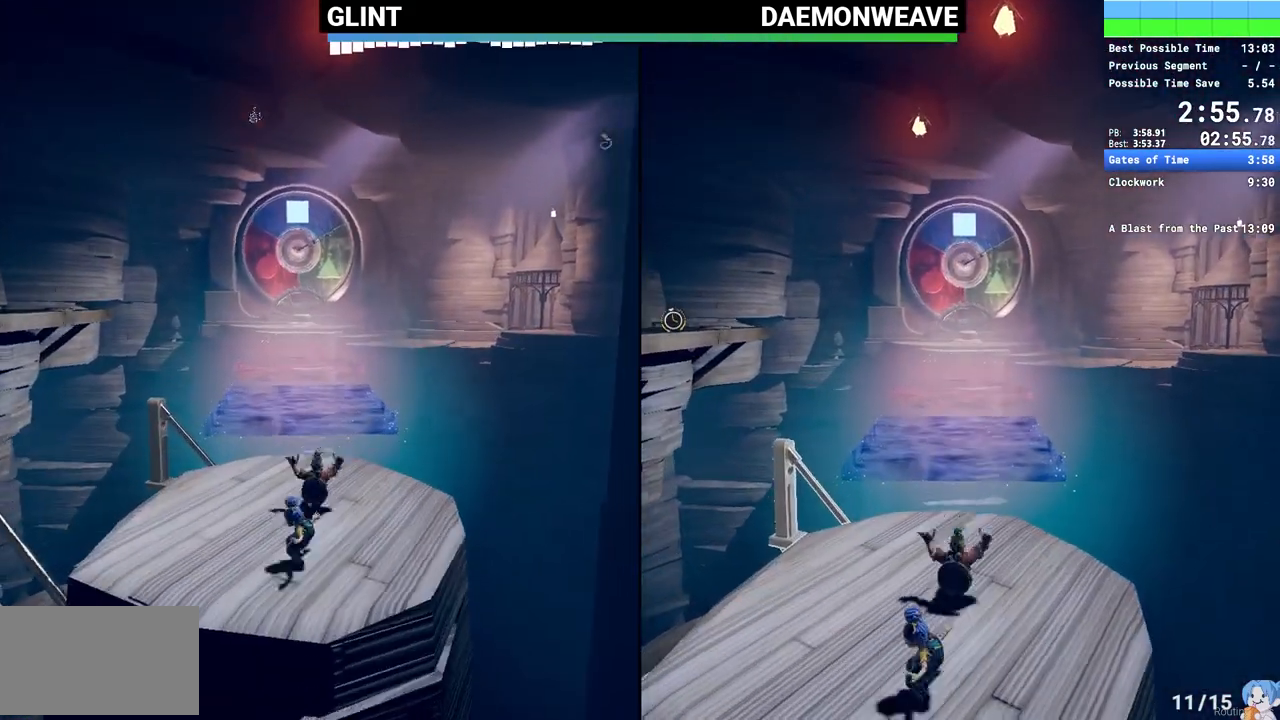
{"keys": [], "mouse": [], "events": [[150, "s", "down"], [183, "a", "up"], [283, "d", "down"], [383, "s", "up"], [433, "d", "up"]]}
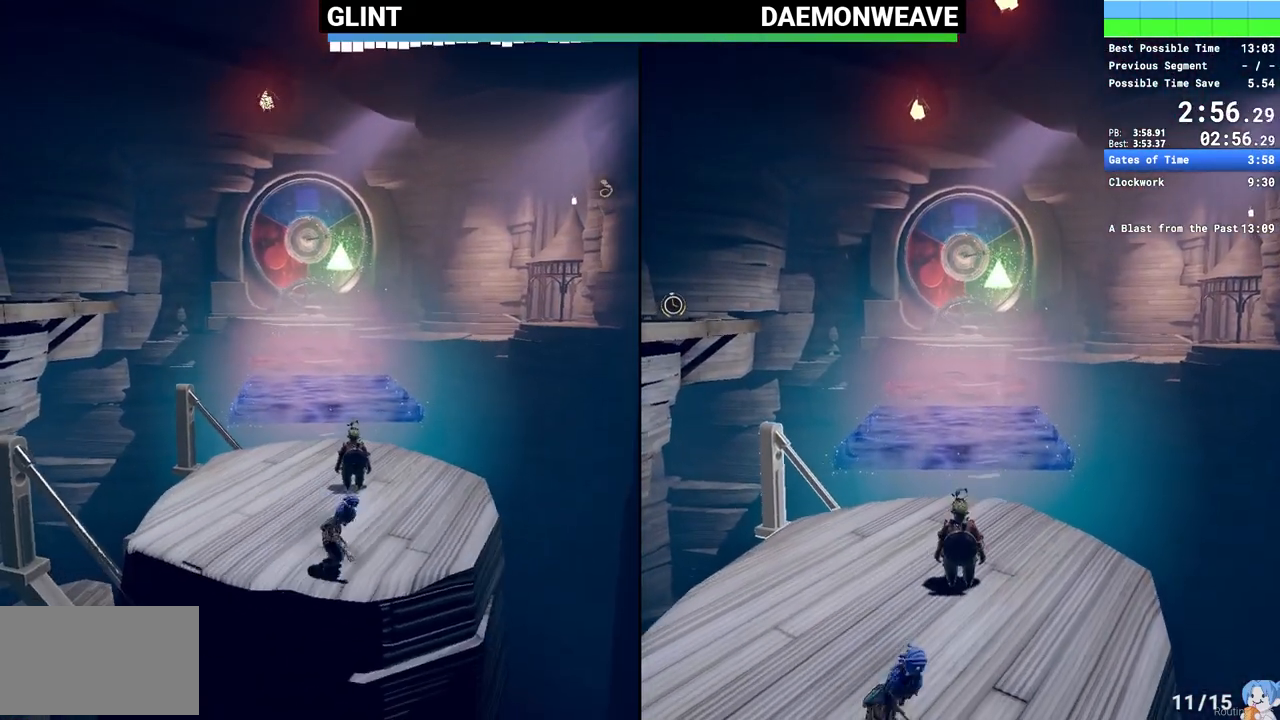
{"keys": [], "mouse": [], "events": [[117, "a", "down"], [250, "a", "up"]]}
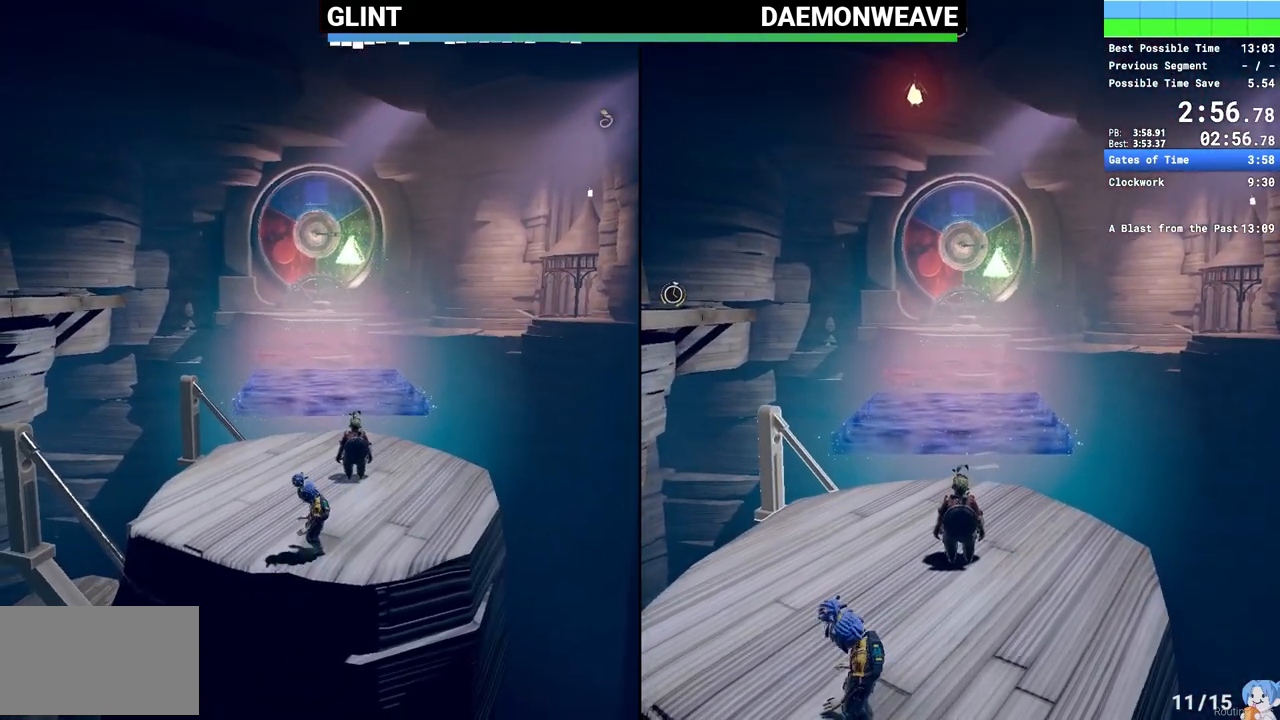
{"keys": [], "mouse": [], "events": []}
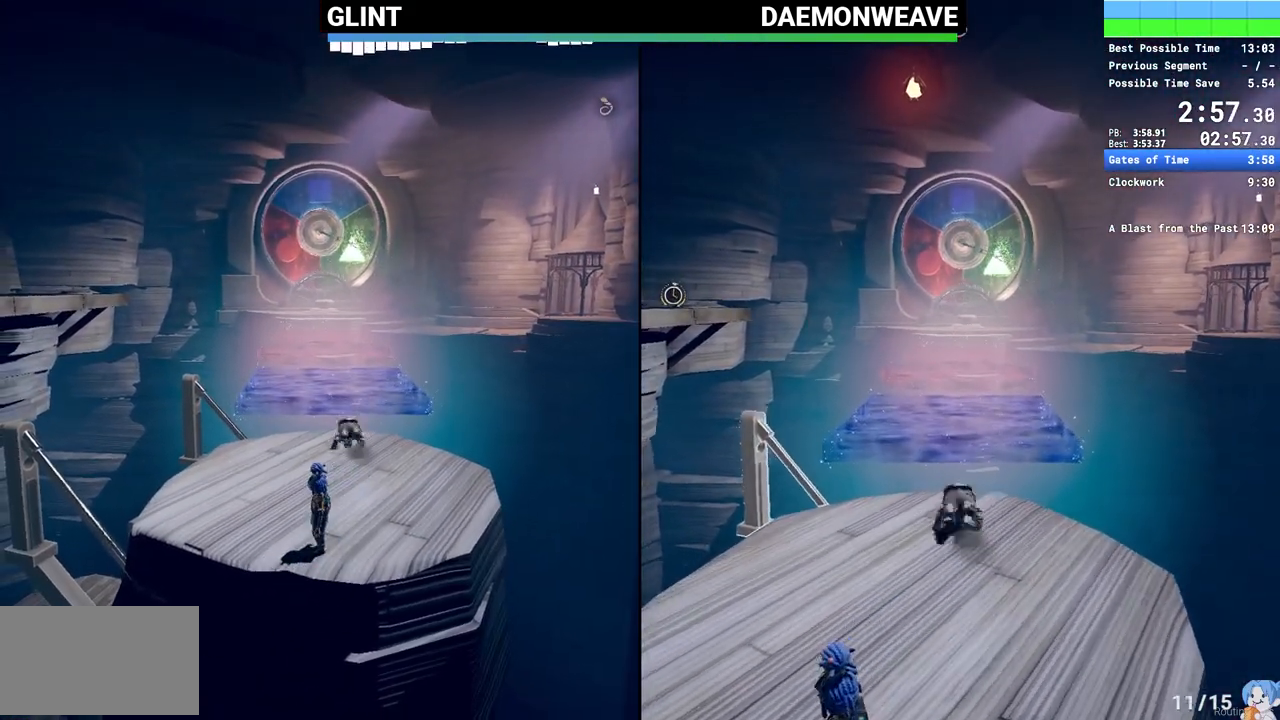
{"keys": ["w"], "mouse": [], "events": [[233, "w", "down"], [250, "mouse_right", "down"], [450, "mouse_right", "up"]]}
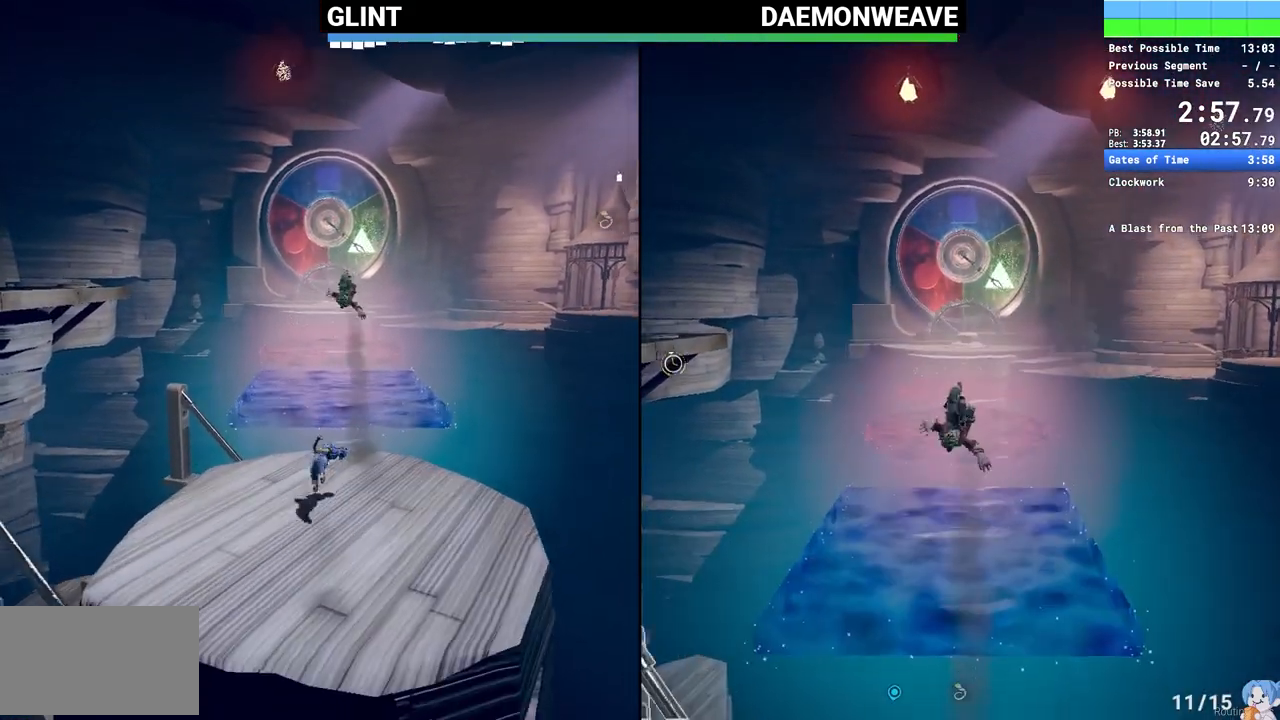
{"keys": ["shift", "w"], "mouse": [], "events": [[17, "shift", "down"], [200, "space", "down"], [350, "space", "up"]]}
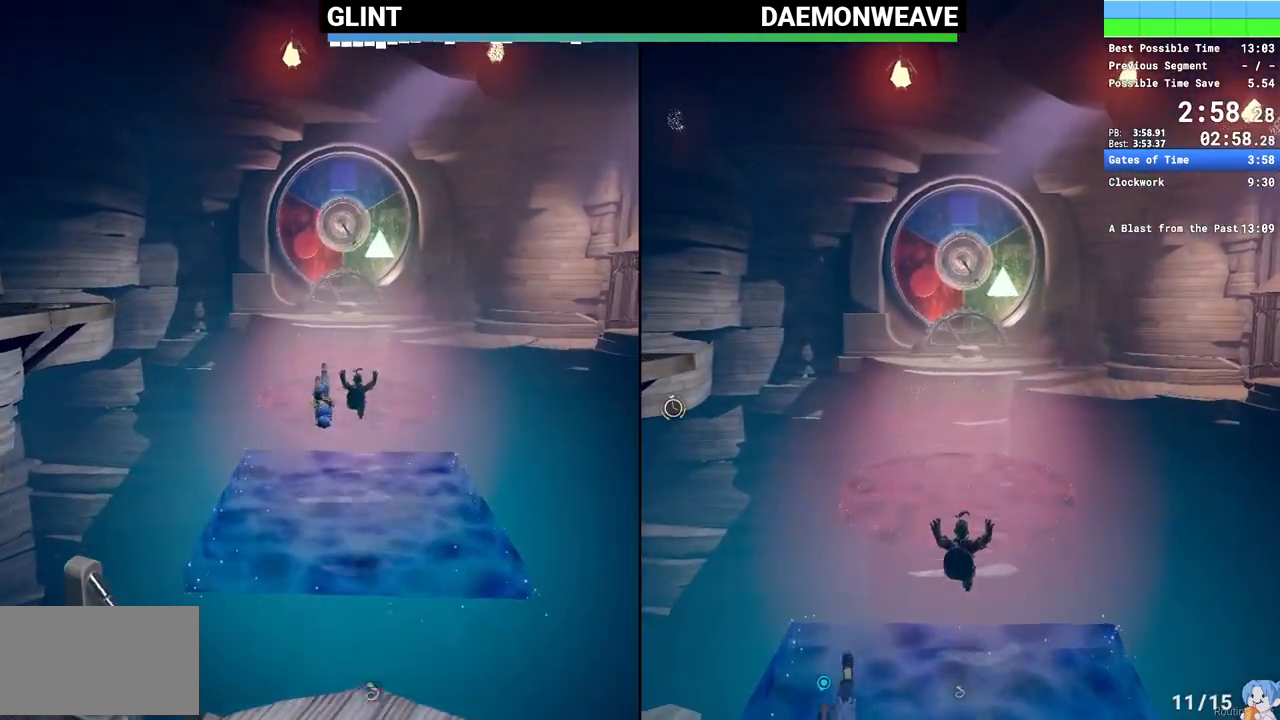
{"keys": ["shift", "w"], "mouse": [], "events": []}
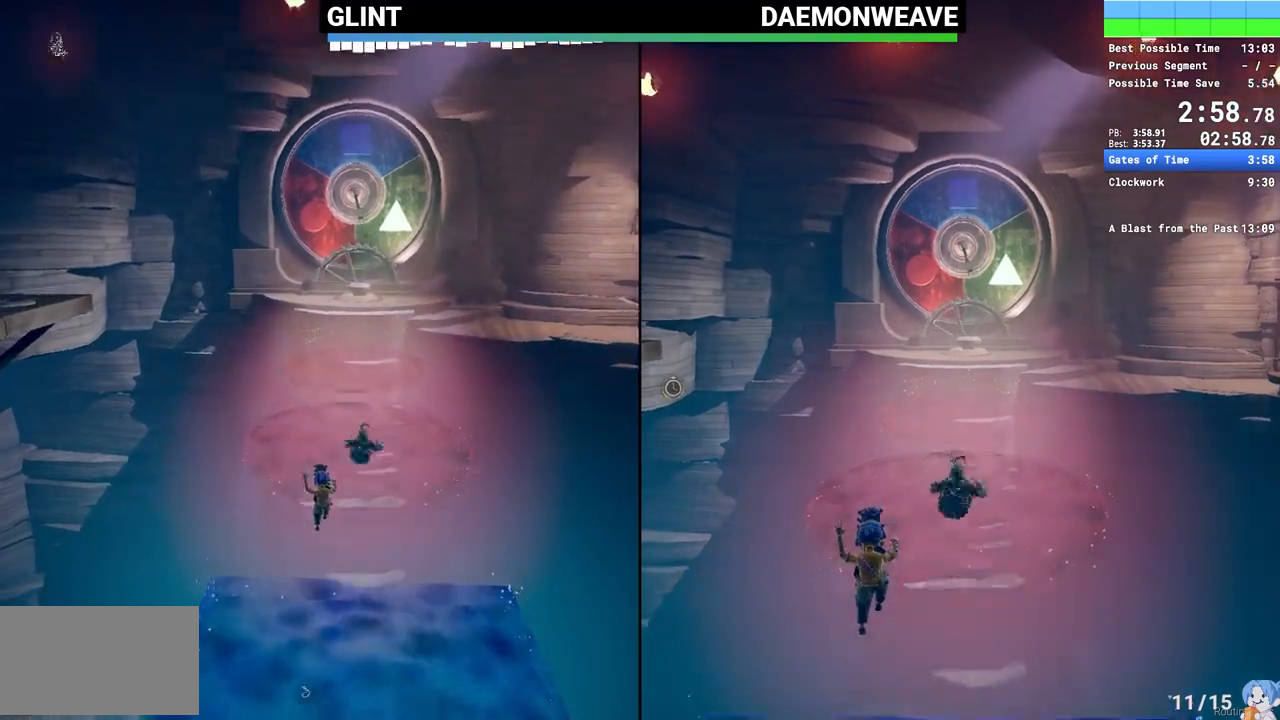
{"keys": ["shift", "w"], "mouse": [], "events": [[150, "space", "down"], [233, "mouse_right", "down"], [233, "space", "up"], [417, "mouse_right", "up"]]}
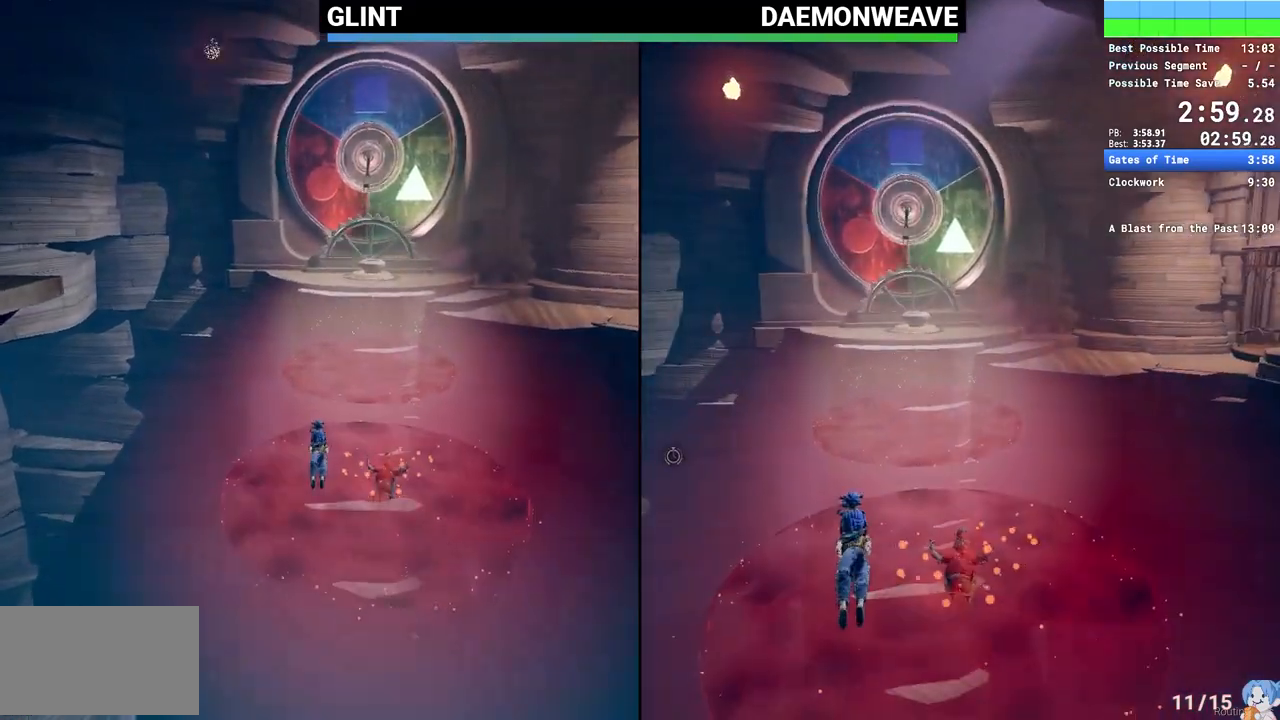
{"keys": ["shift", "space", "w"], "mouse": ["right"], "events": [[317, "mouse_right", "down"], [417, "mouse_right", "up"], [467, "mouse_right", "down"], [483, "space", "down"]]}
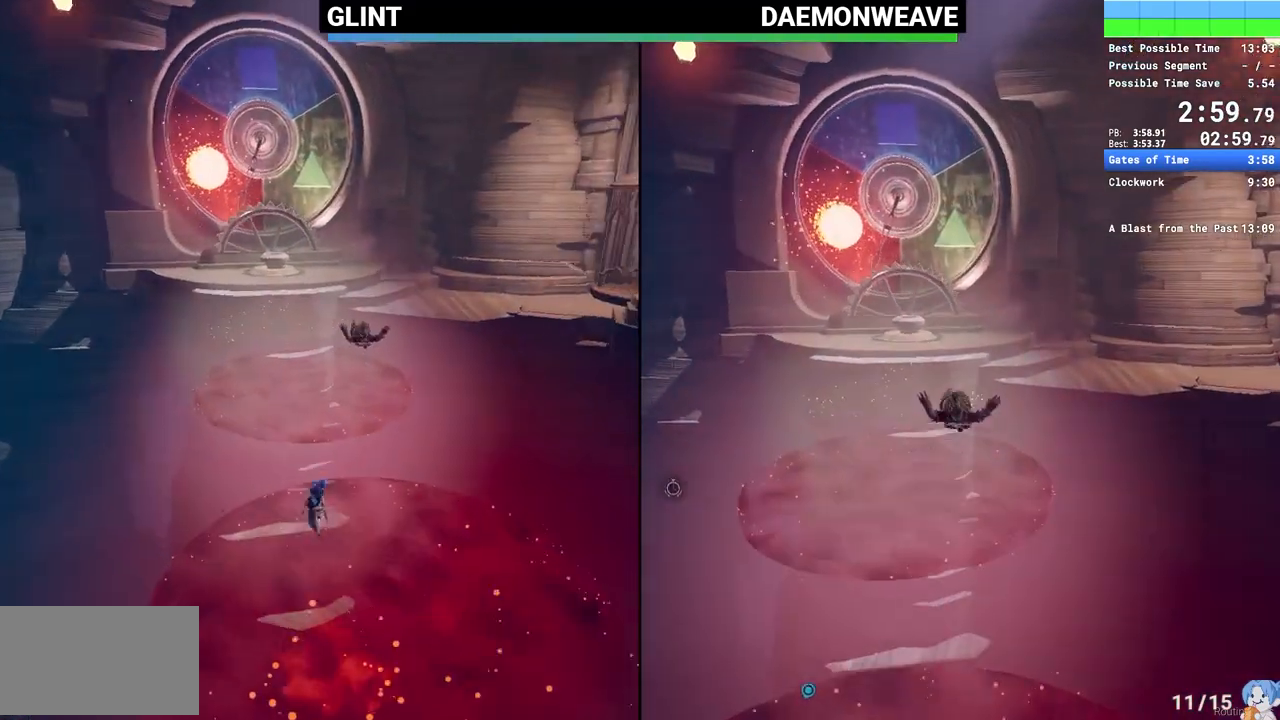
{"keys": ["shift", "w"], "mouse": [], "events": [[100, "mouse_right", "up"], [133, "space", "up"]]}
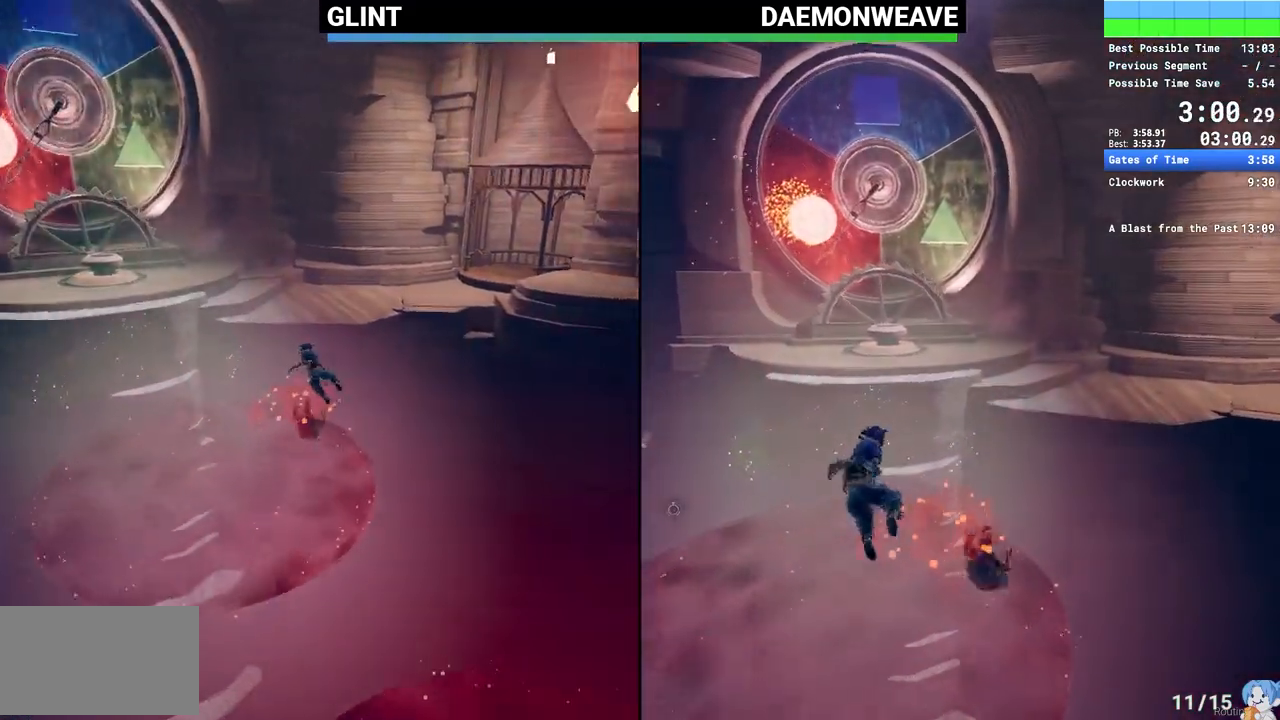
{"keys": ["shift", "space", "w"], "mouse": [], "events": [[417, "space", "down"]]}